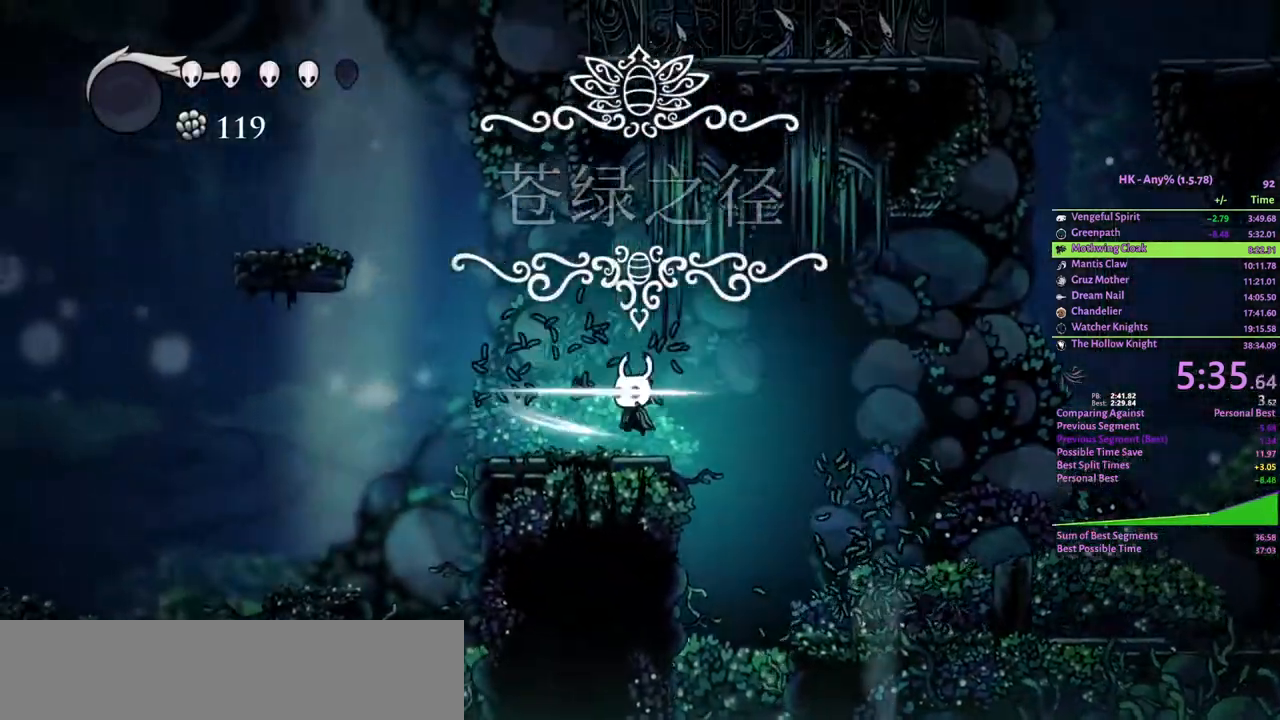
Gameplay with keyboard; each line is a JSON object with the keys held at the frame after it. "events" lists presses ("down") and releases ("up") of "a", "attack", "cloak", "crystal", "d", "dash", "focus", "inventory", "jump", "map", "s", "spell" and "w" between this image and that frame as [ms after this image, input, new state], when the widget could be followed in between. No other keys are recorded. Mouse input is not recorded. Key names are as the overlay labels them; some are game actions (e.g. jump) rather than physical keys.
{"keys": ["a", "crystal"], "events": [[300, "crystal", "down"]]}
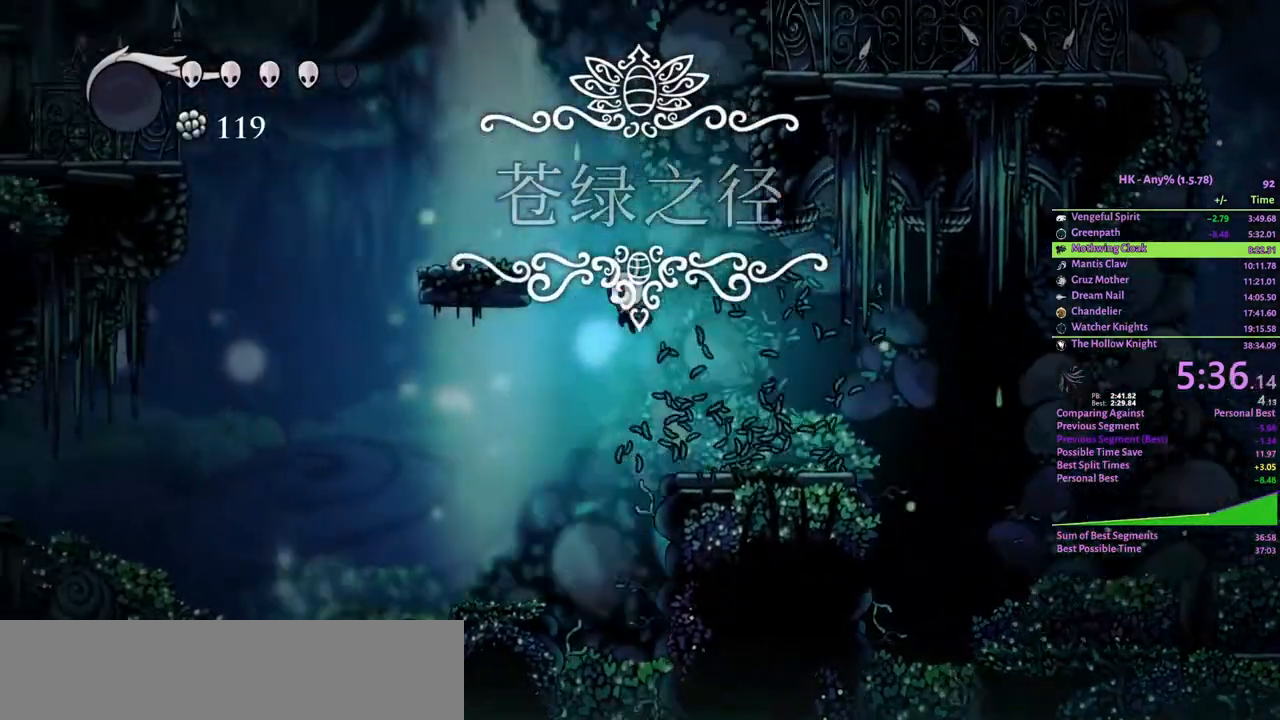
{"keys": ["a", "crystal"], "events": [[267, "crystal", "up"], [467, "crystal", "down"]]}
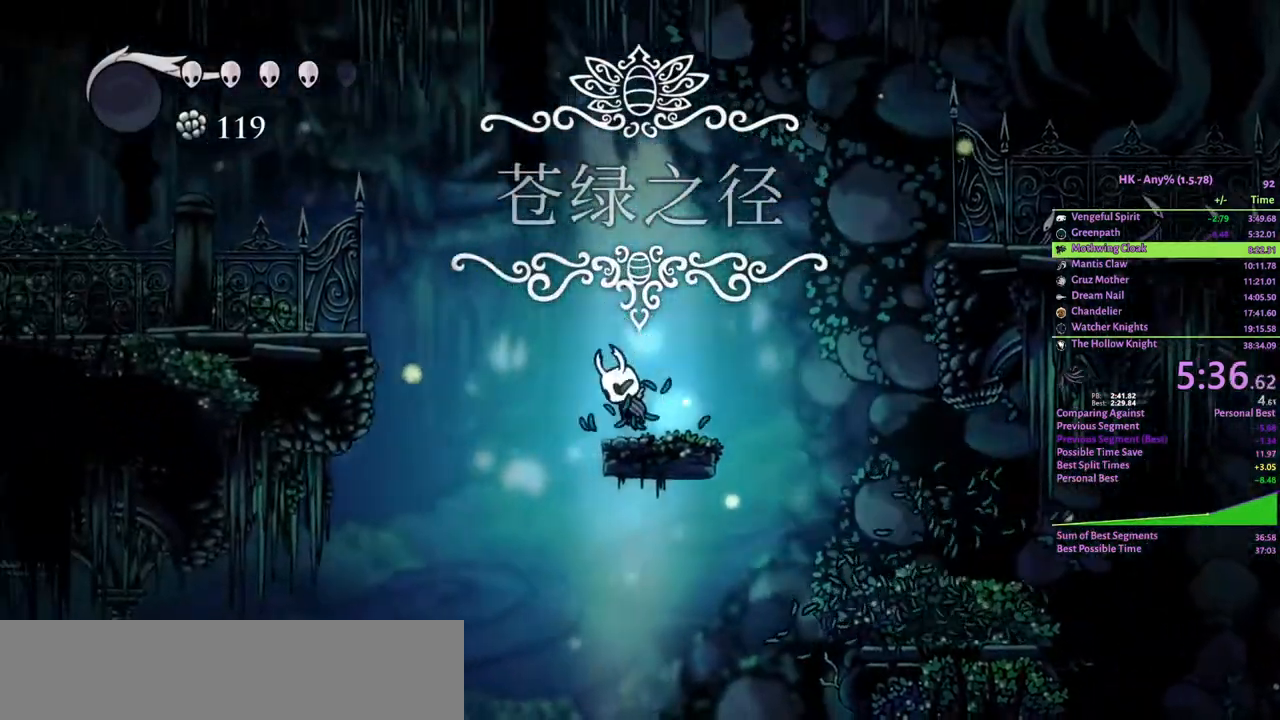
{"keys": ["a", "crystal"], "events": []}
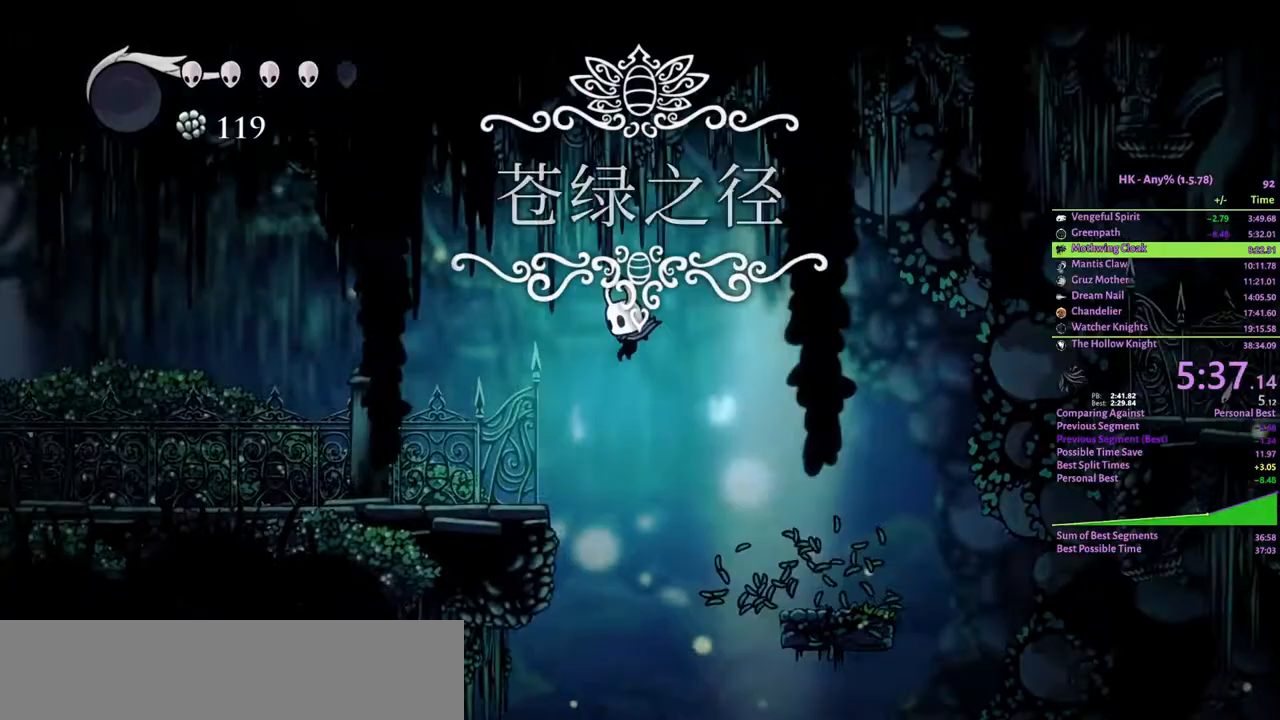
{"keys": ["a"], "events": [[233, "crystal", "up"]]}
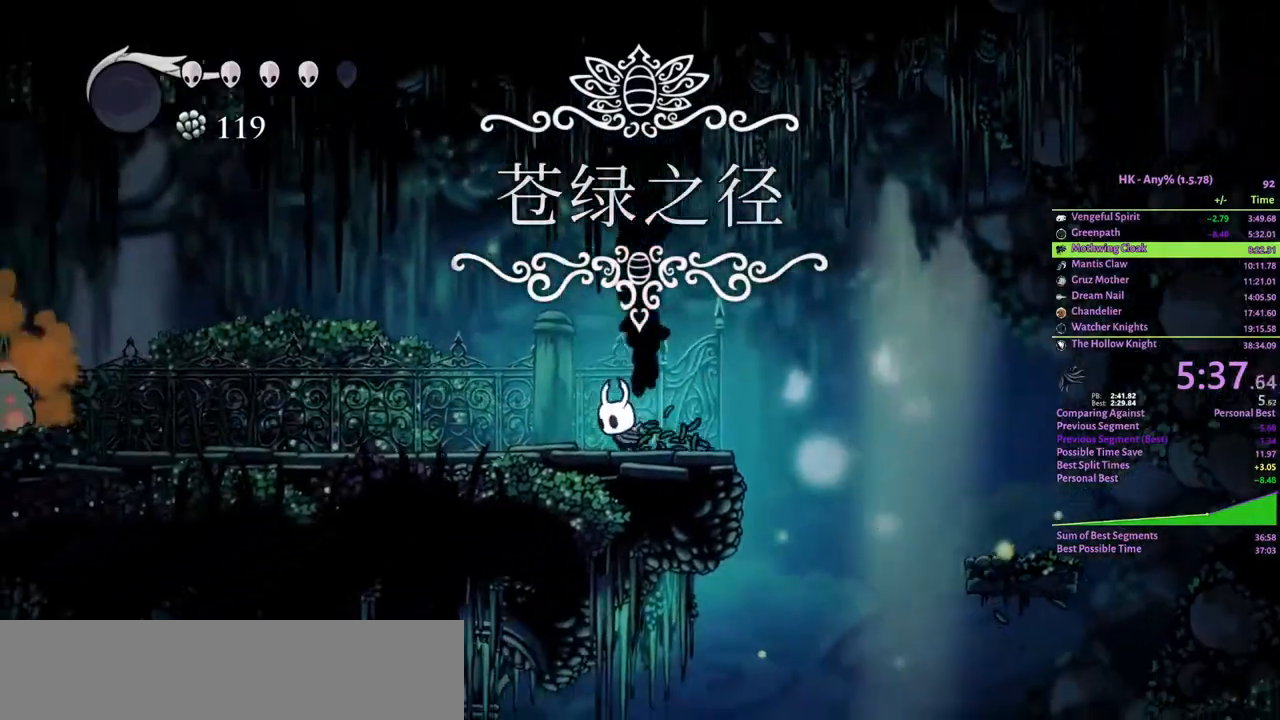
{"keys": ["a"], "events": []}
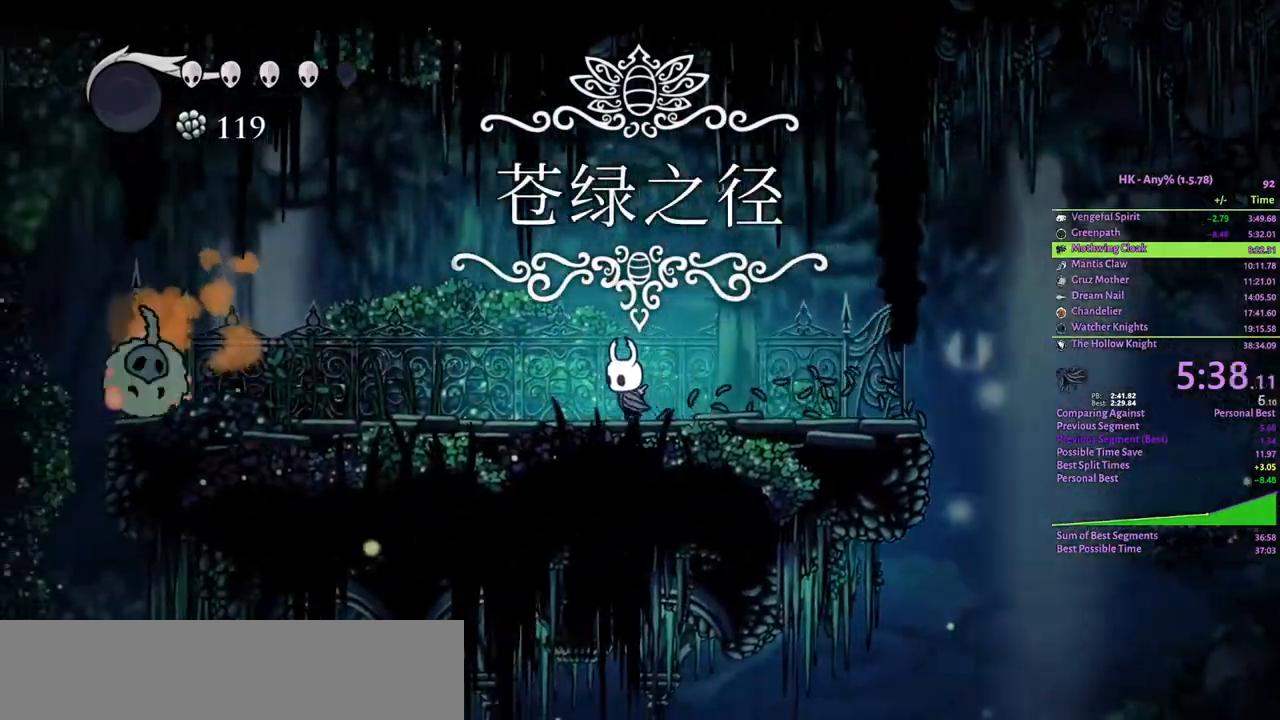
{"keys": ["a", "crystal"], "events": [[500, "crystal", "down"]]}
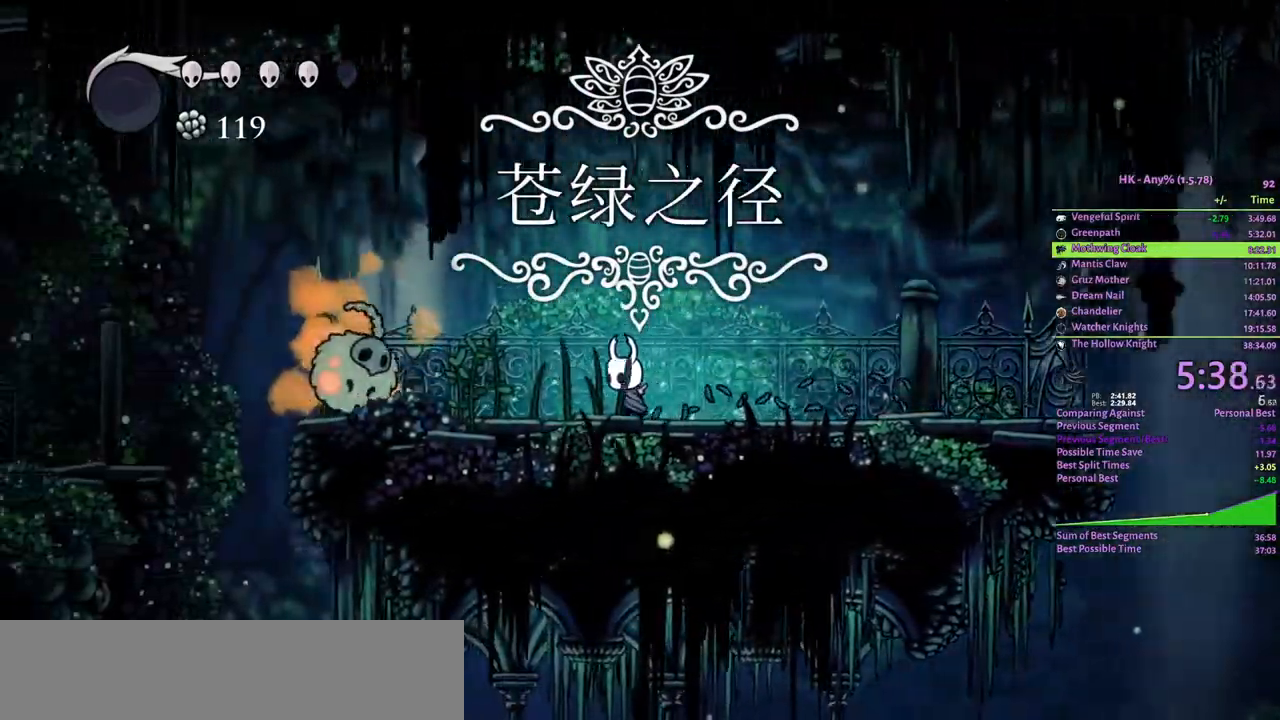
{"keys": ["a"], "events": [[367, "crystal", "up"]]}
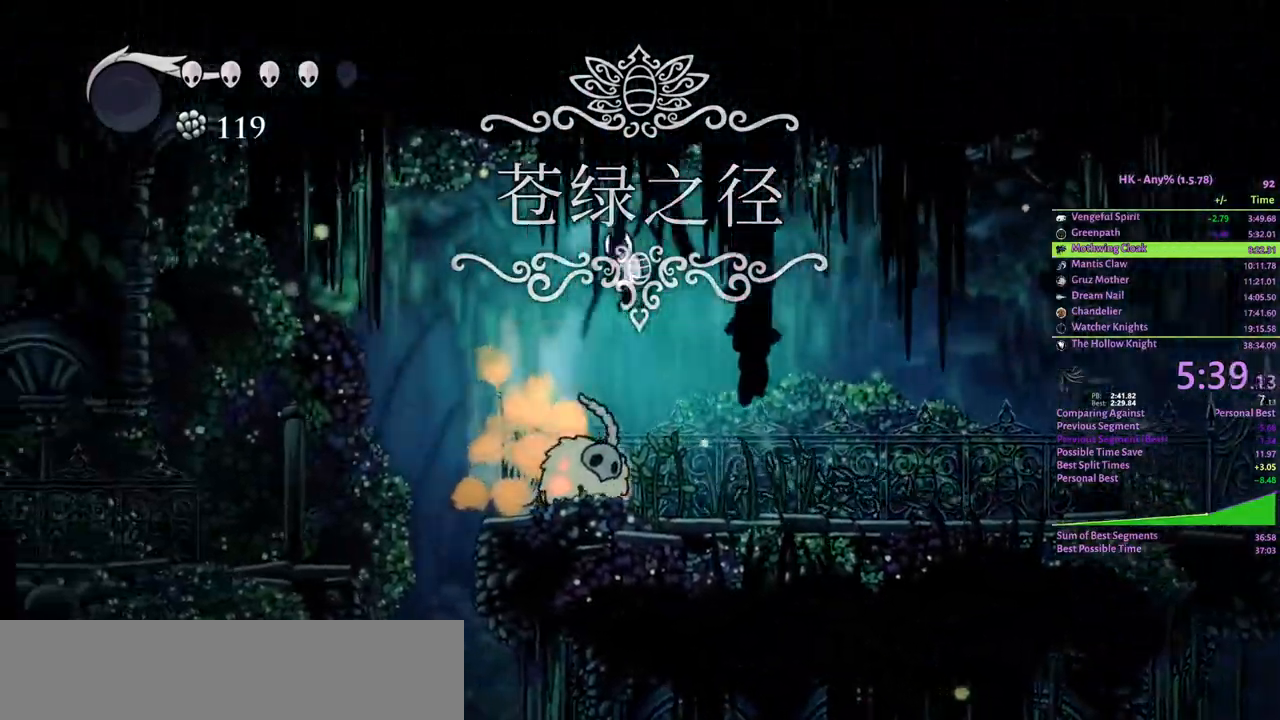
{"keys": ["a"], "events": [[33, "s", "down"], [100, "attack", "down"], [233, "attack", "up"], [267, "s", "up"]]}
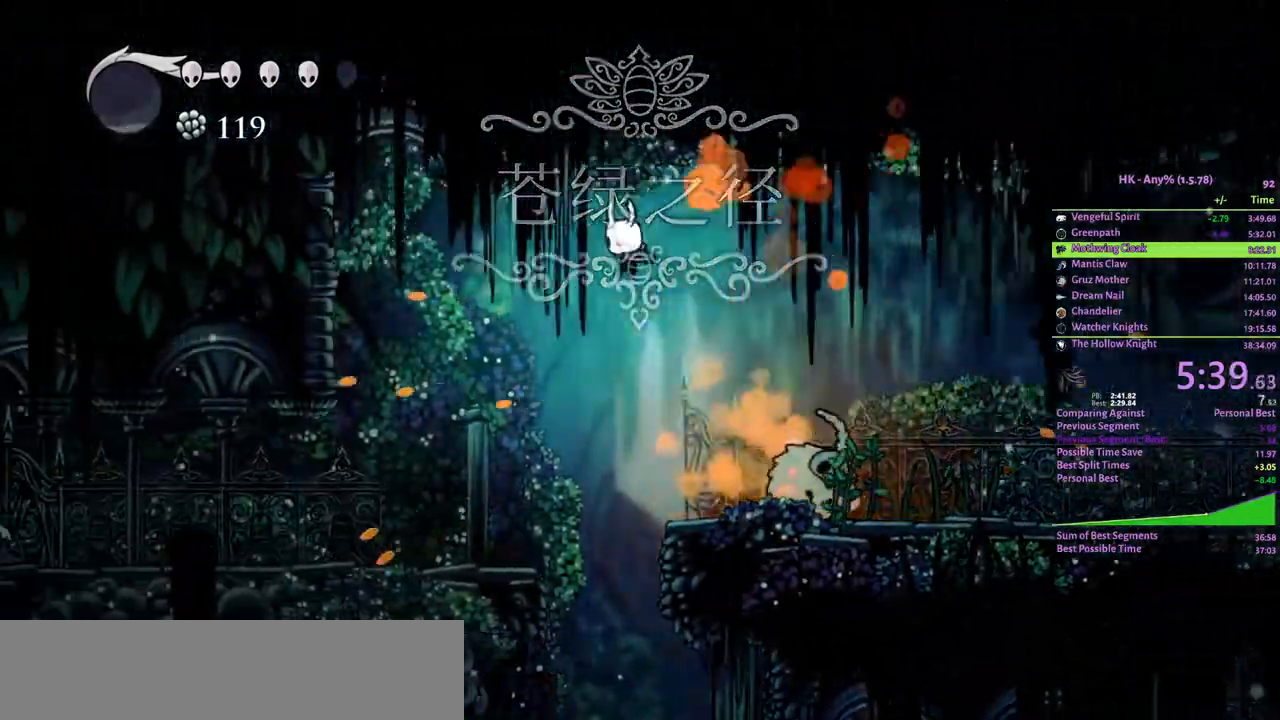
{"keys": ["a"], "events": [[200, "attack", "down"], [300, "attack", "up"]]}
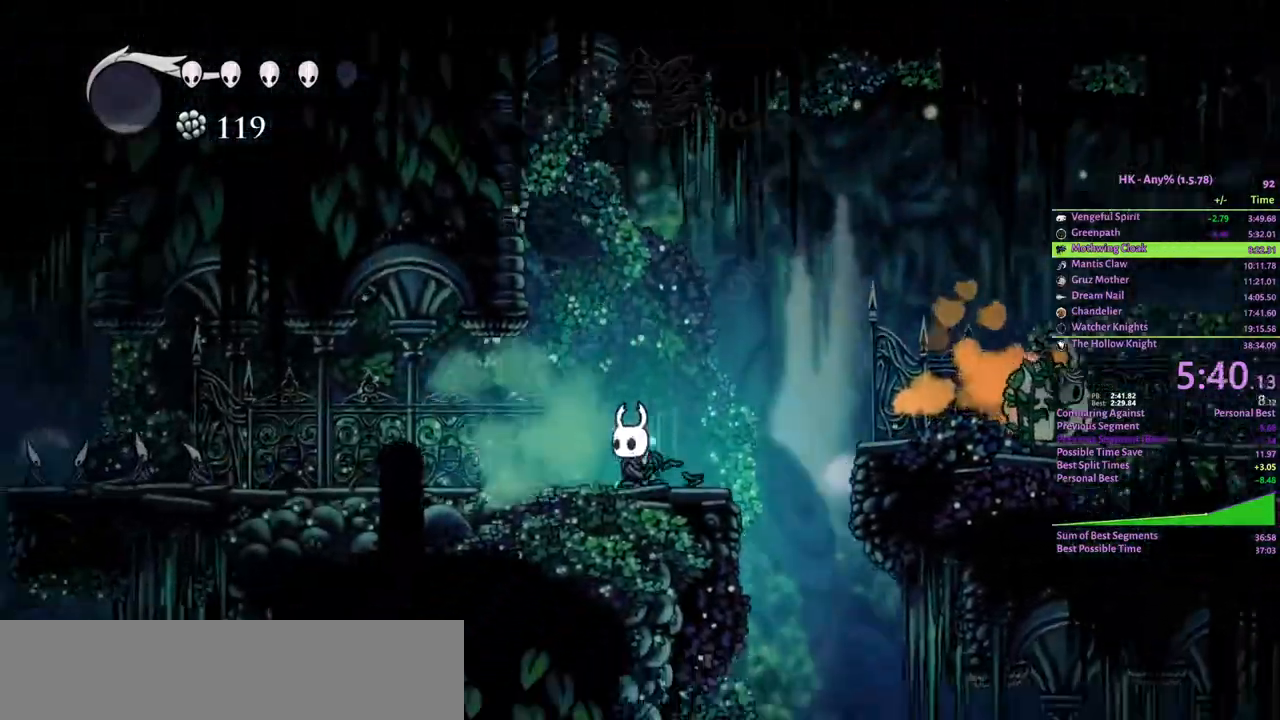
{"keys": ["a"], "events": []}
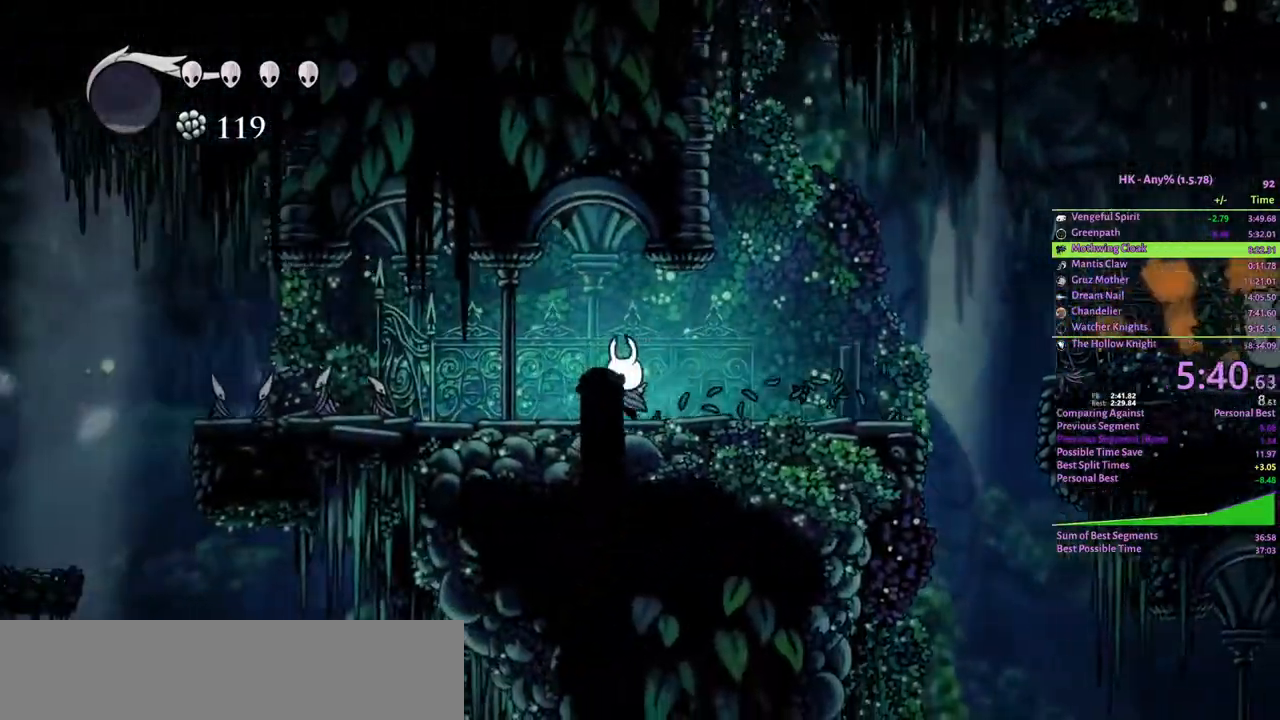
{"keys": ["a"], "events": []}
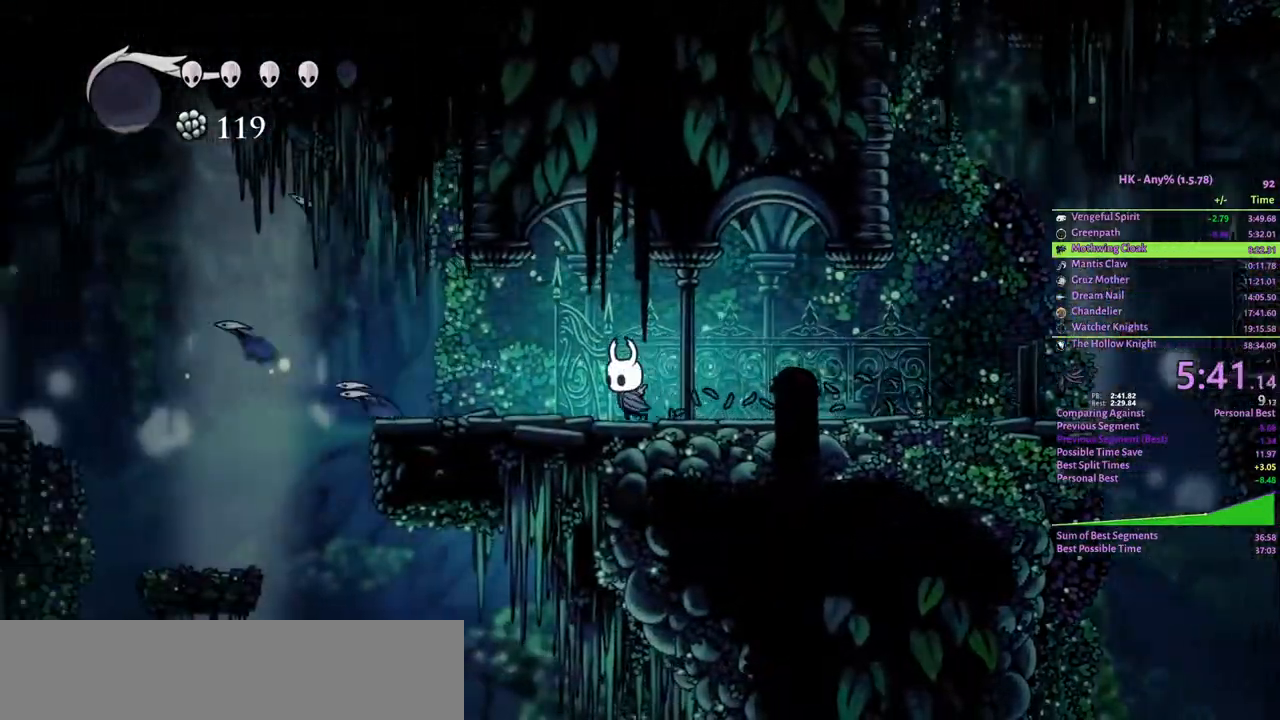
{"keys": ["a", "crystal"], "events": [[500, "crystal", "down"]]}
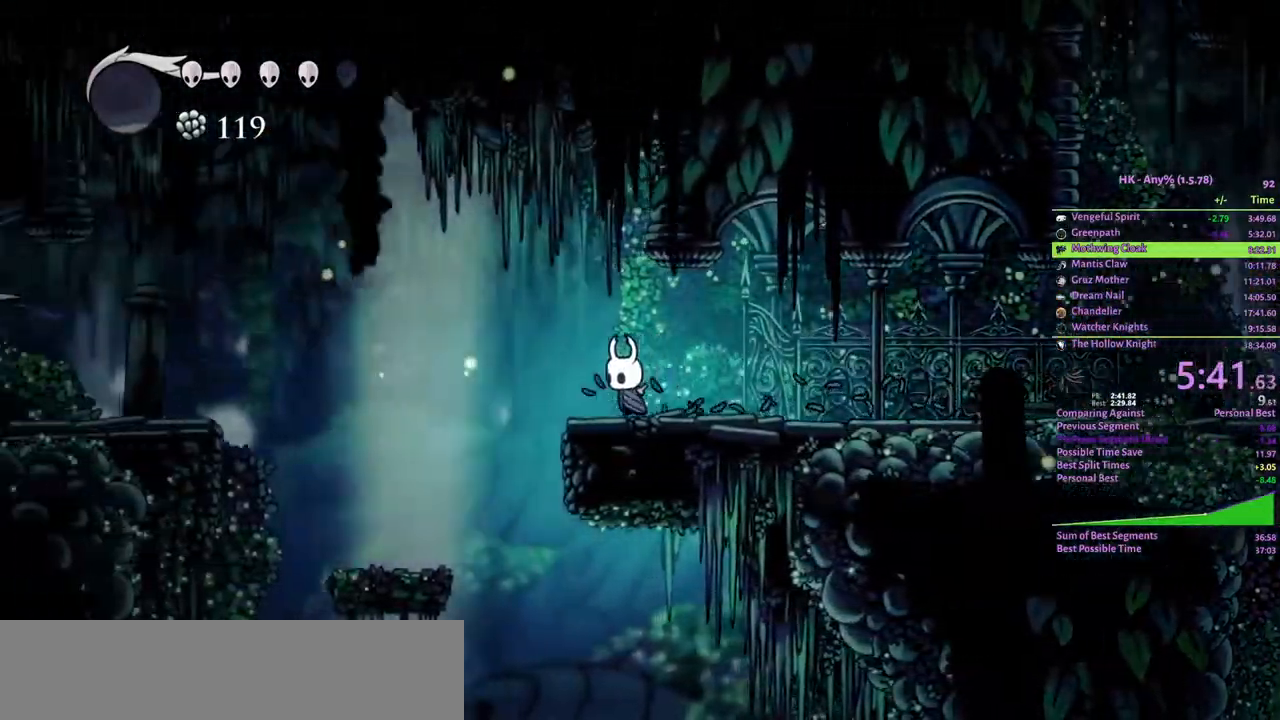
{"keys": ["a"], "events": [[167, "crystal", "up"]]}
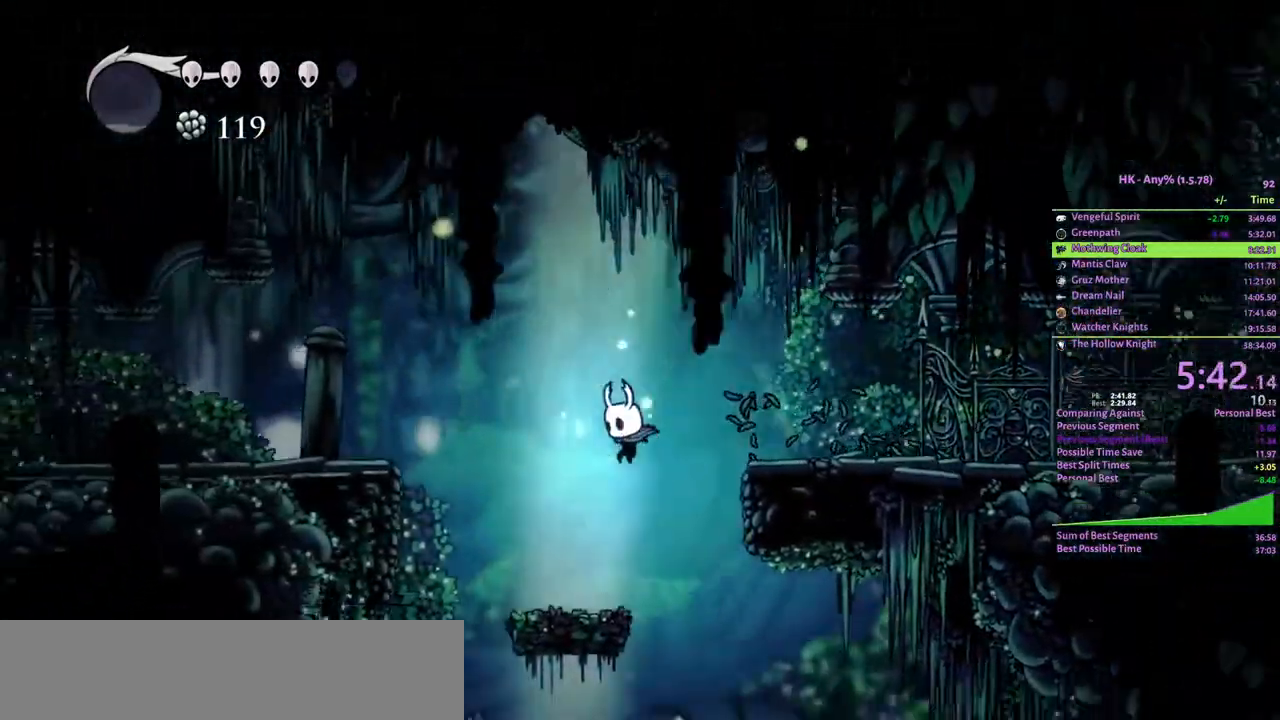
{"keys": ["a", "crystal"], "events": [[167, "crystal", "down"]]}
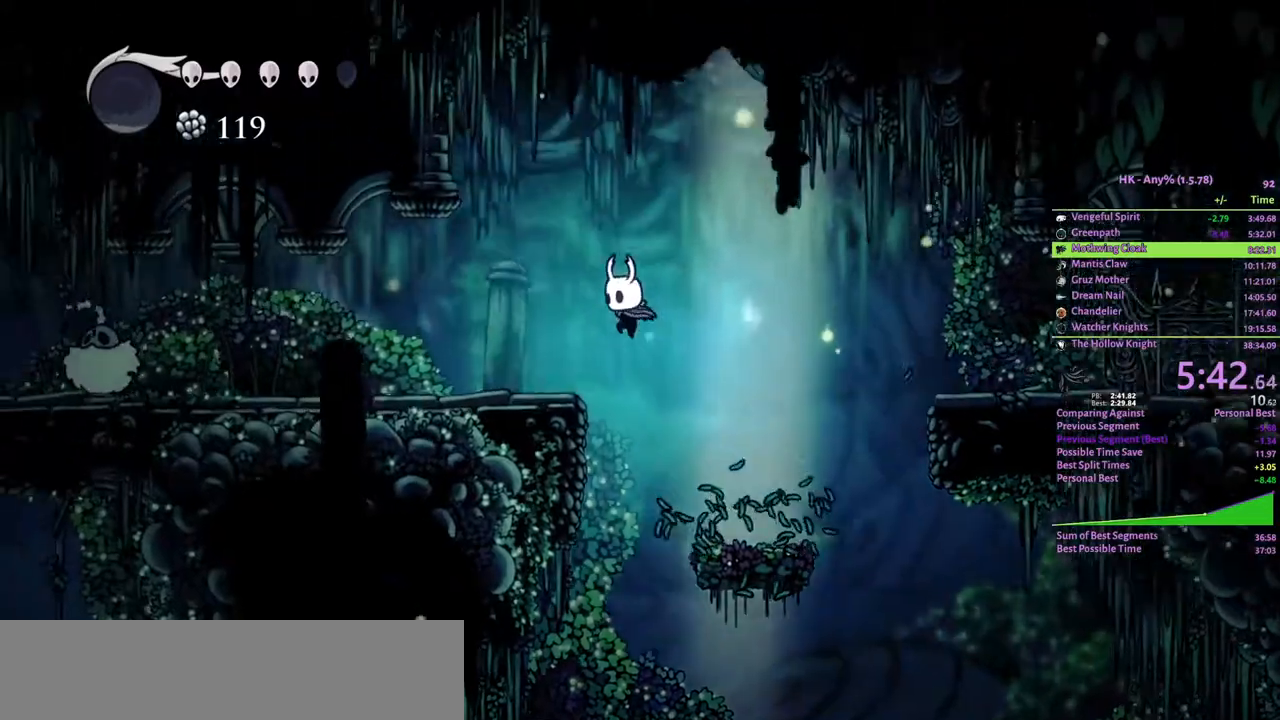
{"keys": ["a"], "events": [[100, "crystal", "up"]]}
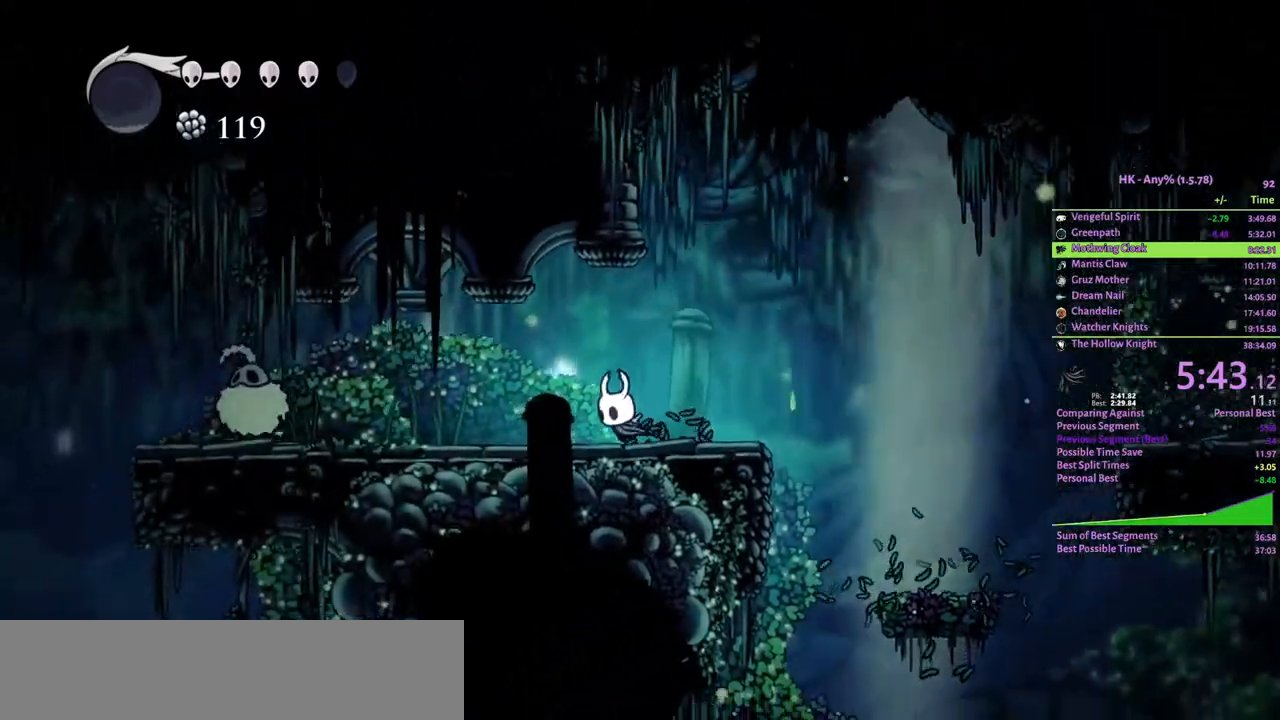
{"keys": ["a"], "events": []}
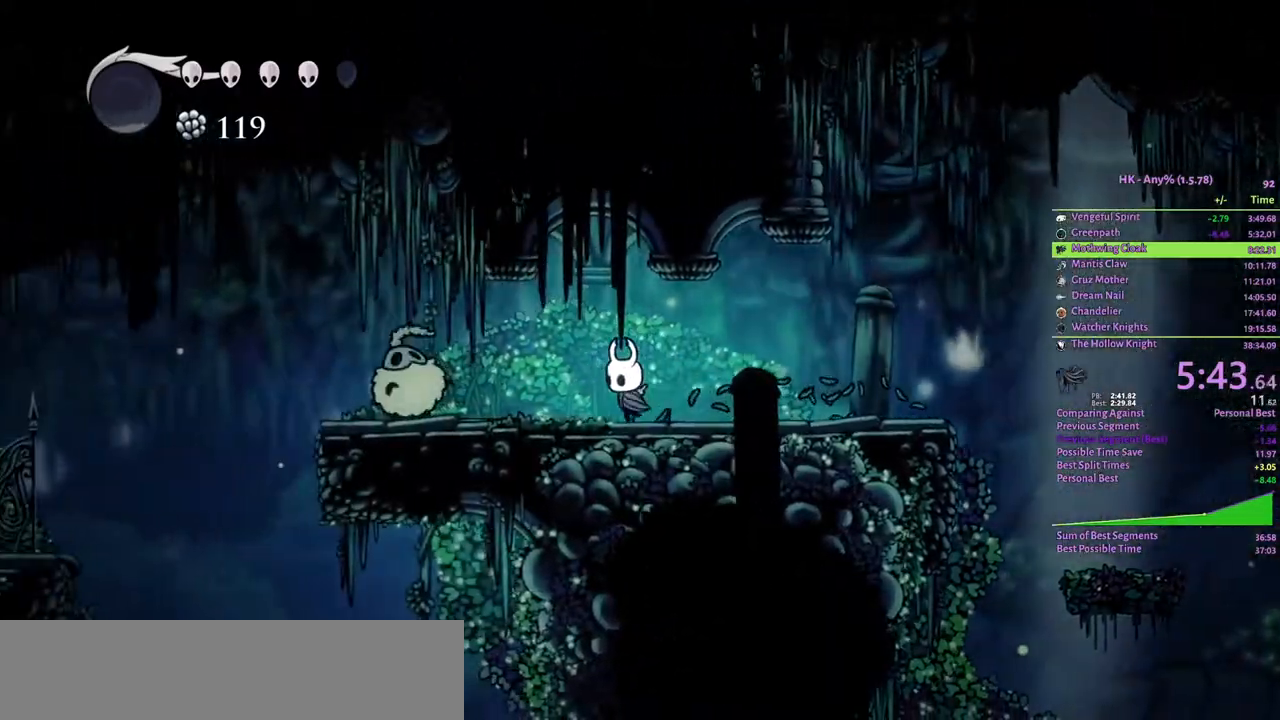
{"keys": ["a", "s"], "events": [[167, "crystal", "down"], [167, "s", "down"], [300, "attack", "down"], [500, "attack", "up"], [500, "crystal", "up"]]}
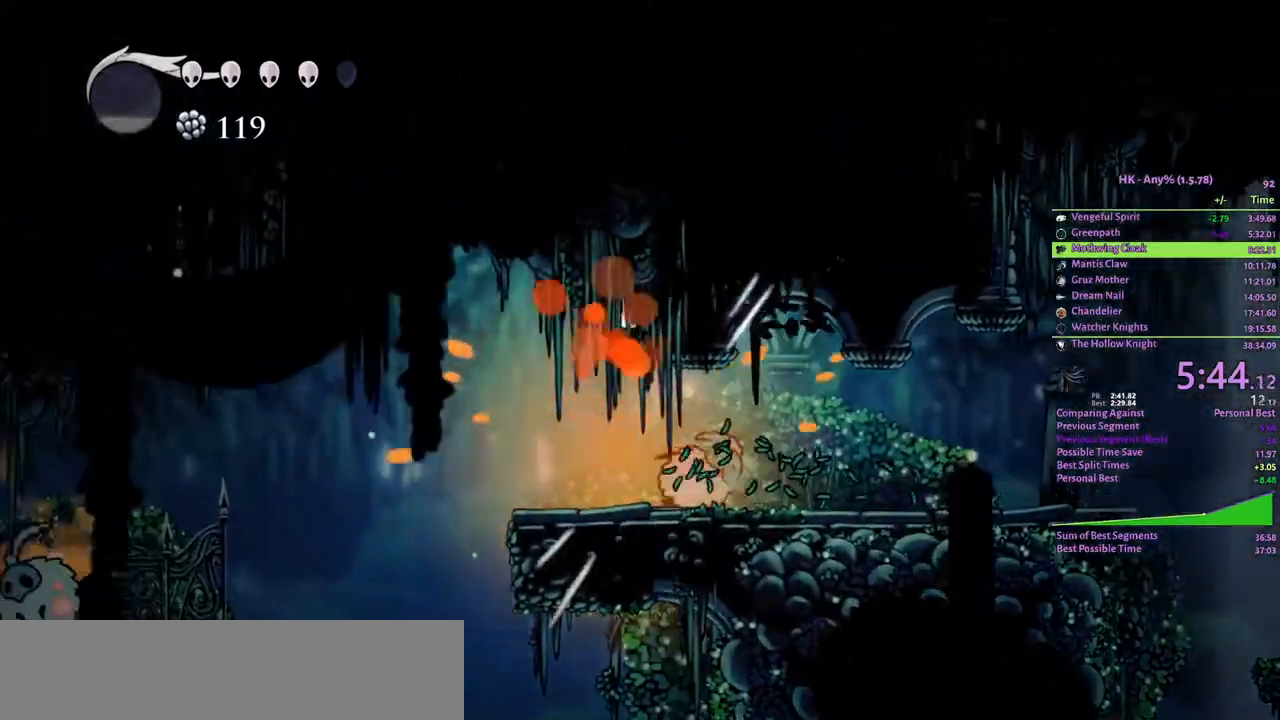
{"keys": ["a"], "events": [[33, "a", "up"], [33, "s", "up"], [267, "d", "down"], [367, "attack", "down"], [467, "a", "down"], [467, "d", "up"], [500, "attack", "up"]]}
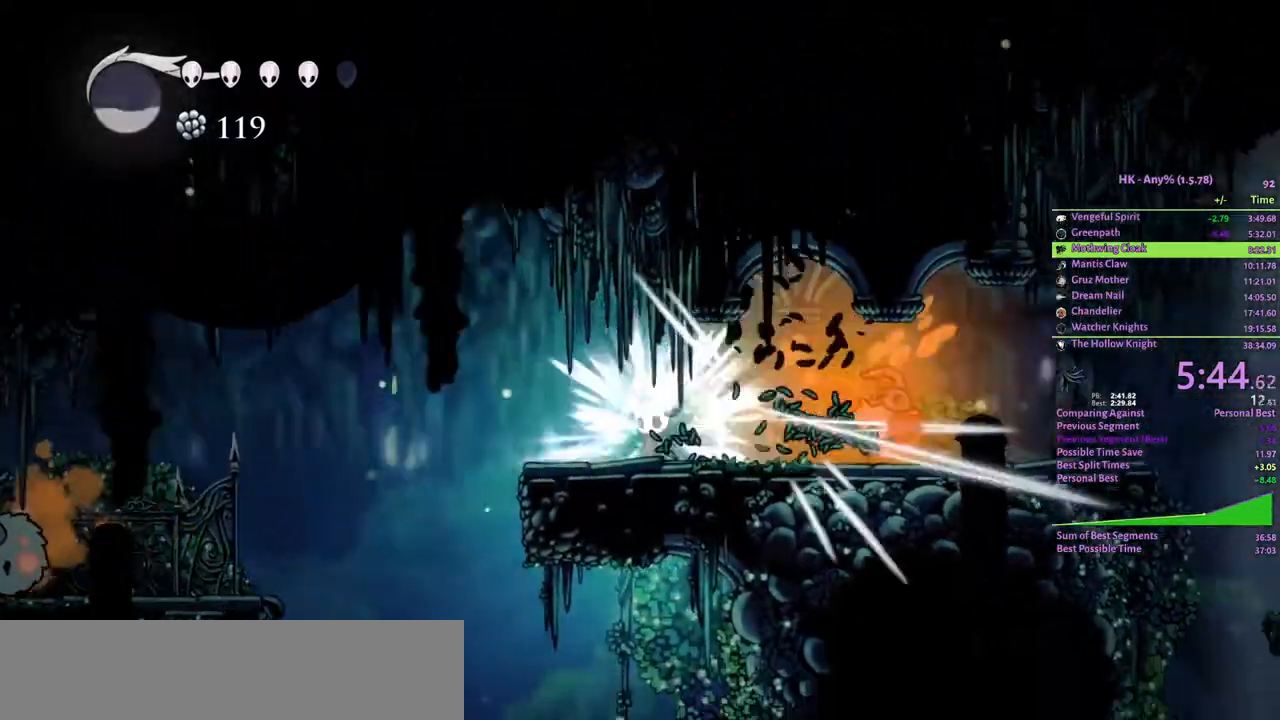
{"keys": ["a", "crystal"], "events": [[300, "crystal", "down"]]}
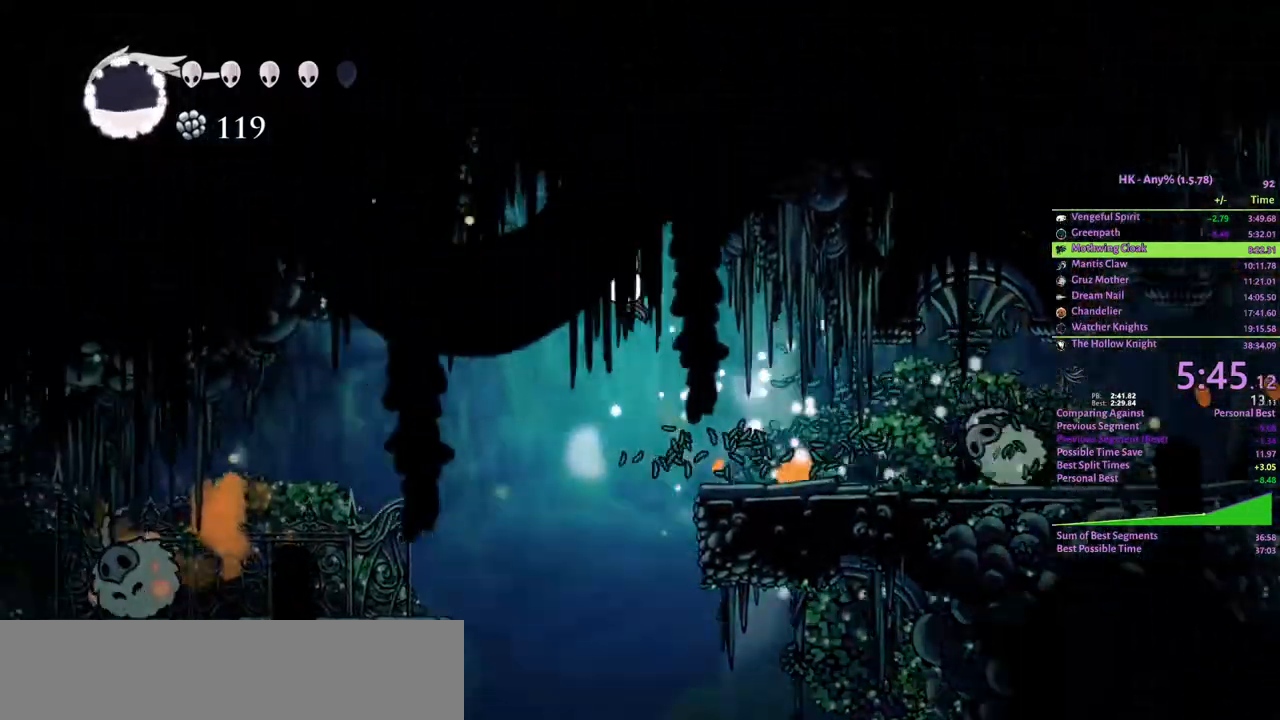
{"keys": ["a"], "events": [[133, "crystal", "up"]]}
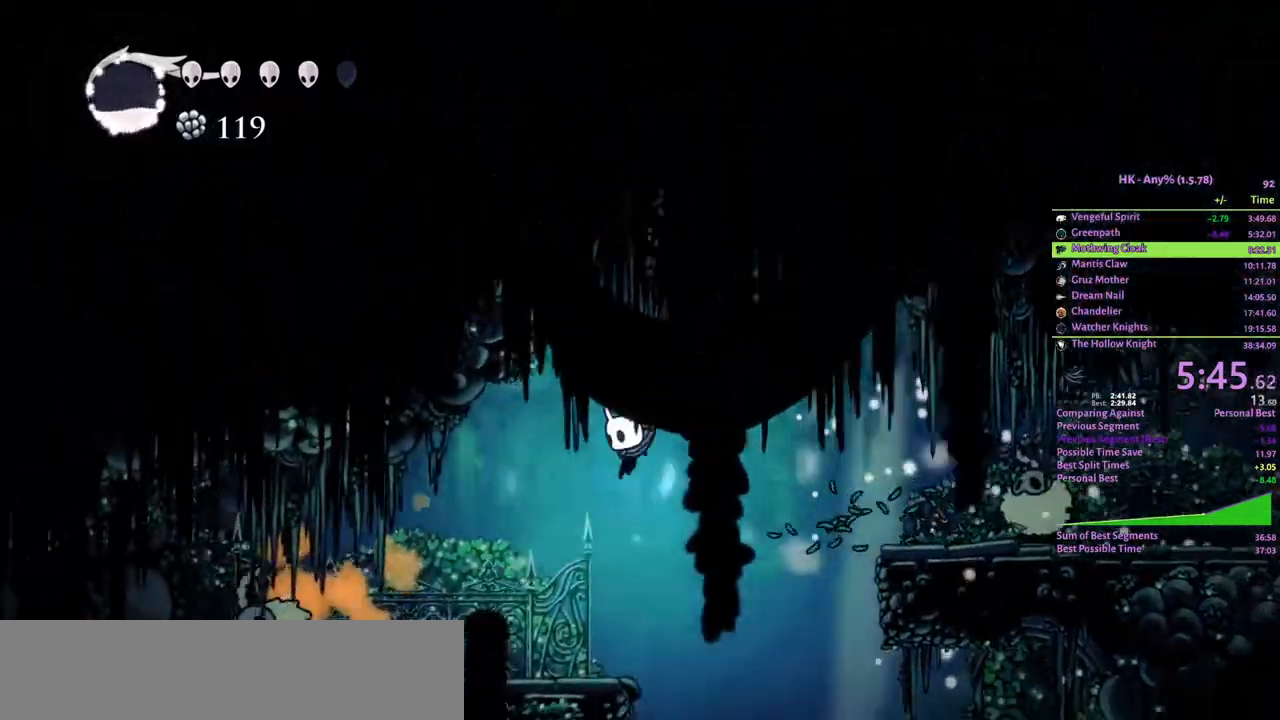
{"keys": ["a"], "events": []}
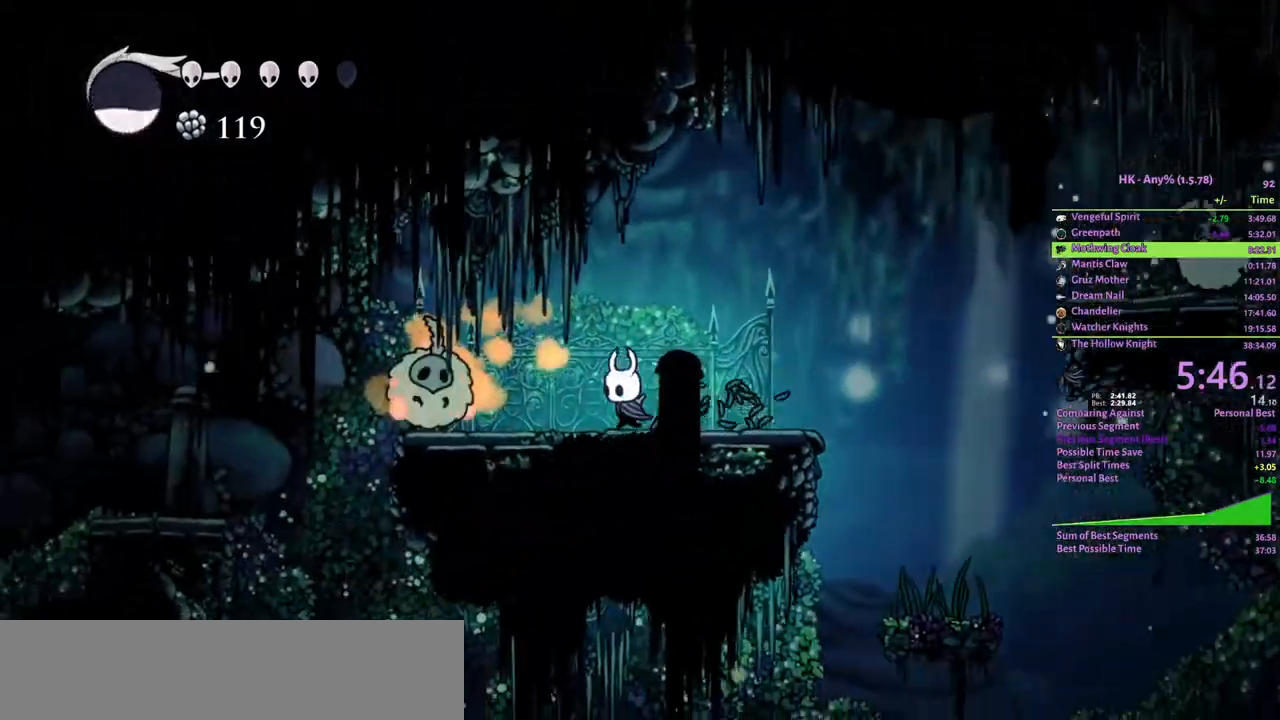
{"keys": ["a", "s"], "events": [[133, "s", "down"], [200, "crystal", "down"], [233, "attack", "down"], [400, "attack", "up"], [400, "crystal", "up"]]}
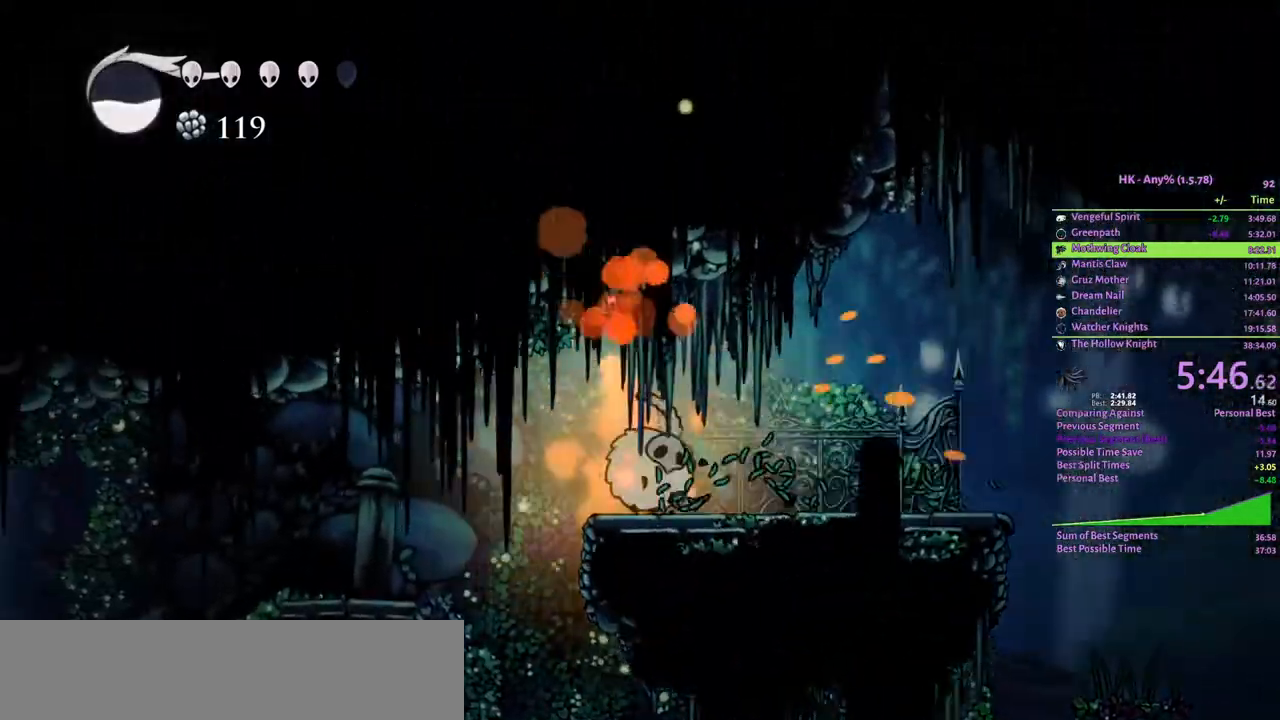
{"keys": ["a"], "events": [[167, "attack", "down"], [300, "attack", "up"], [300, "s", "up"]]}
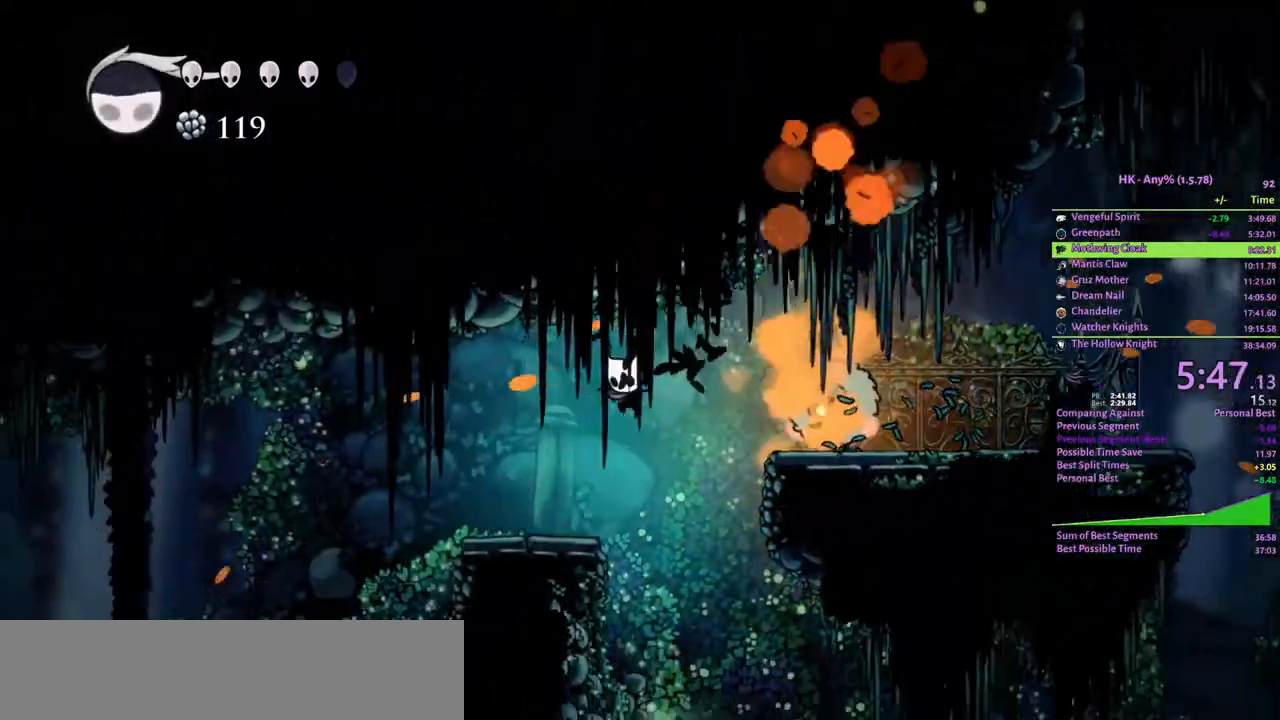
{"keys": ["a"], "events": []}